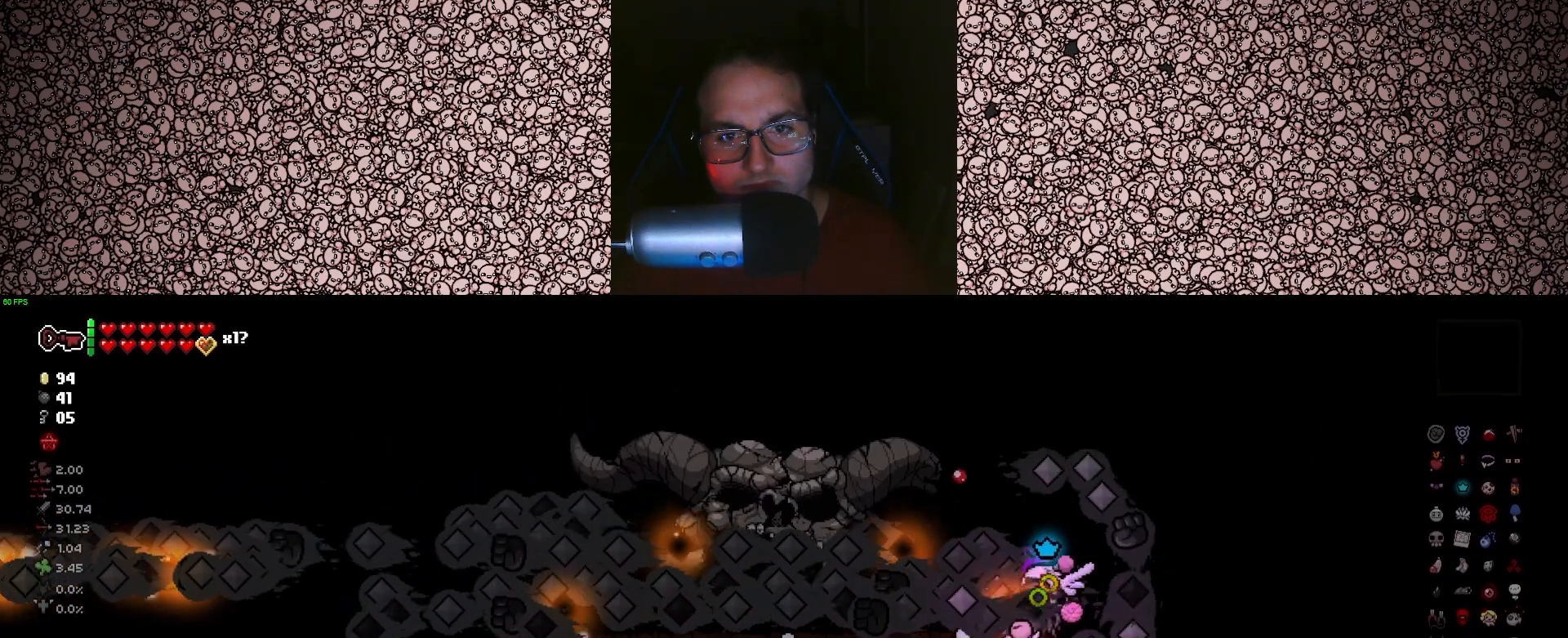
Gameplay with keyboard; each line is a JSON object with the keys held at the frame after it. "events" lists presses ("down") and releases ("up") of "a", "ctrl", "d", "down", "e", "escape", "f", "left", "q", "r", "right", "s", "space", "tab", "up" and "w" between this image and that frame as [ms after this image, input, new state], when the widget could be followed in between. No other keys are recorded. Mouse input is not recorded.
{"keys": ["left"], "events": []}
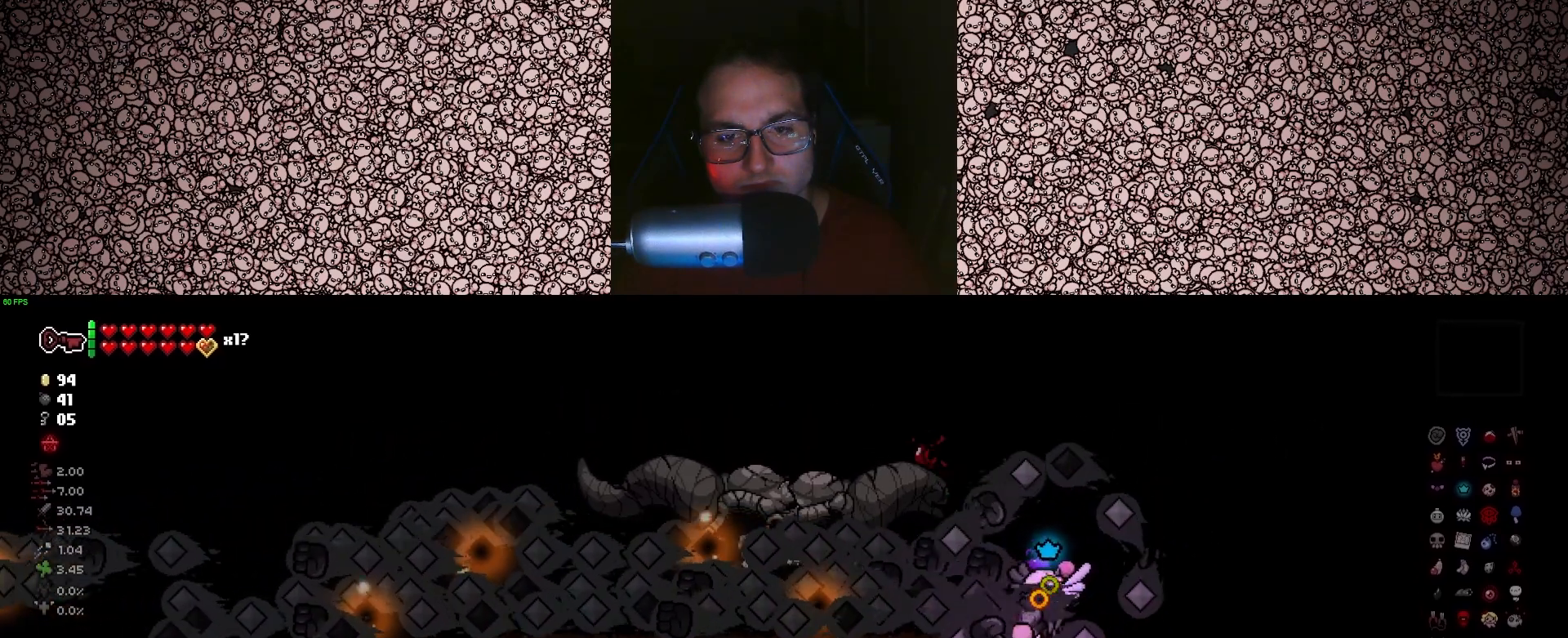
{"keys": [], "events": [[400, "left", "up"]]}
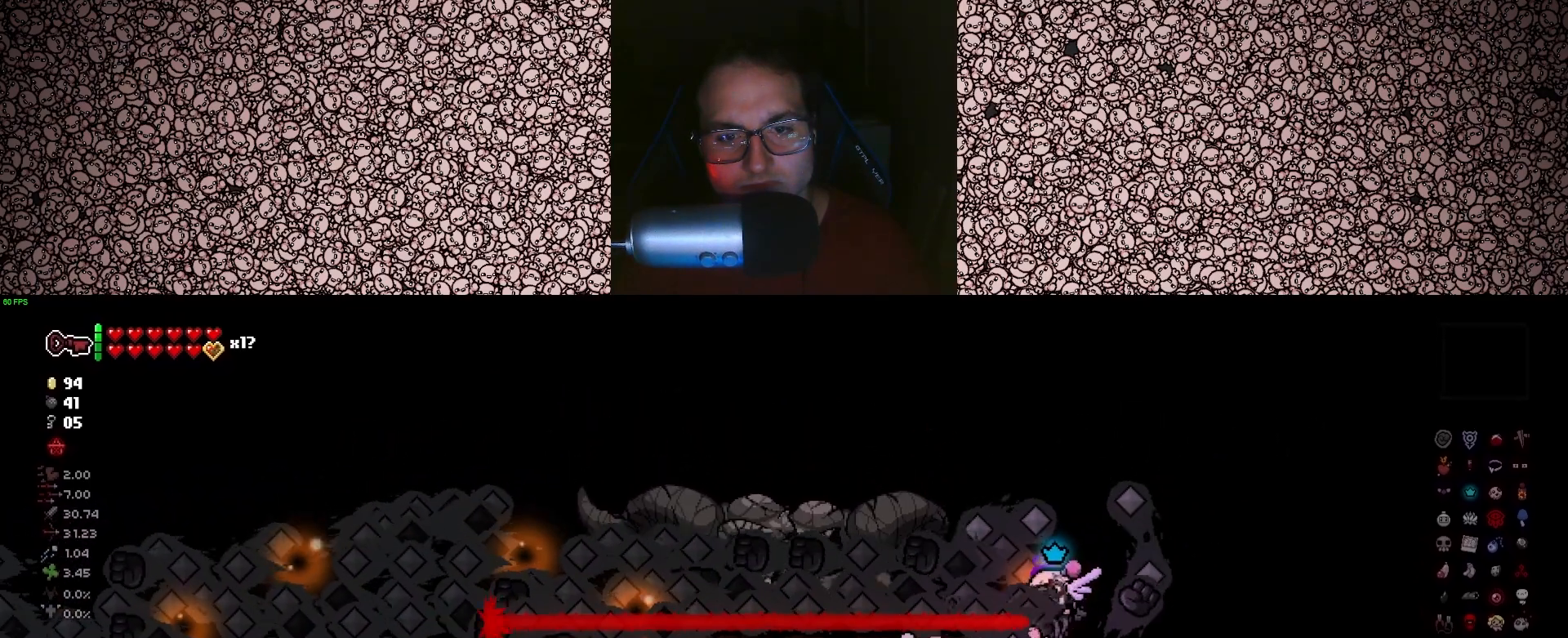
{"keys": ["s"], "events": [[200, "s", "down"]]}
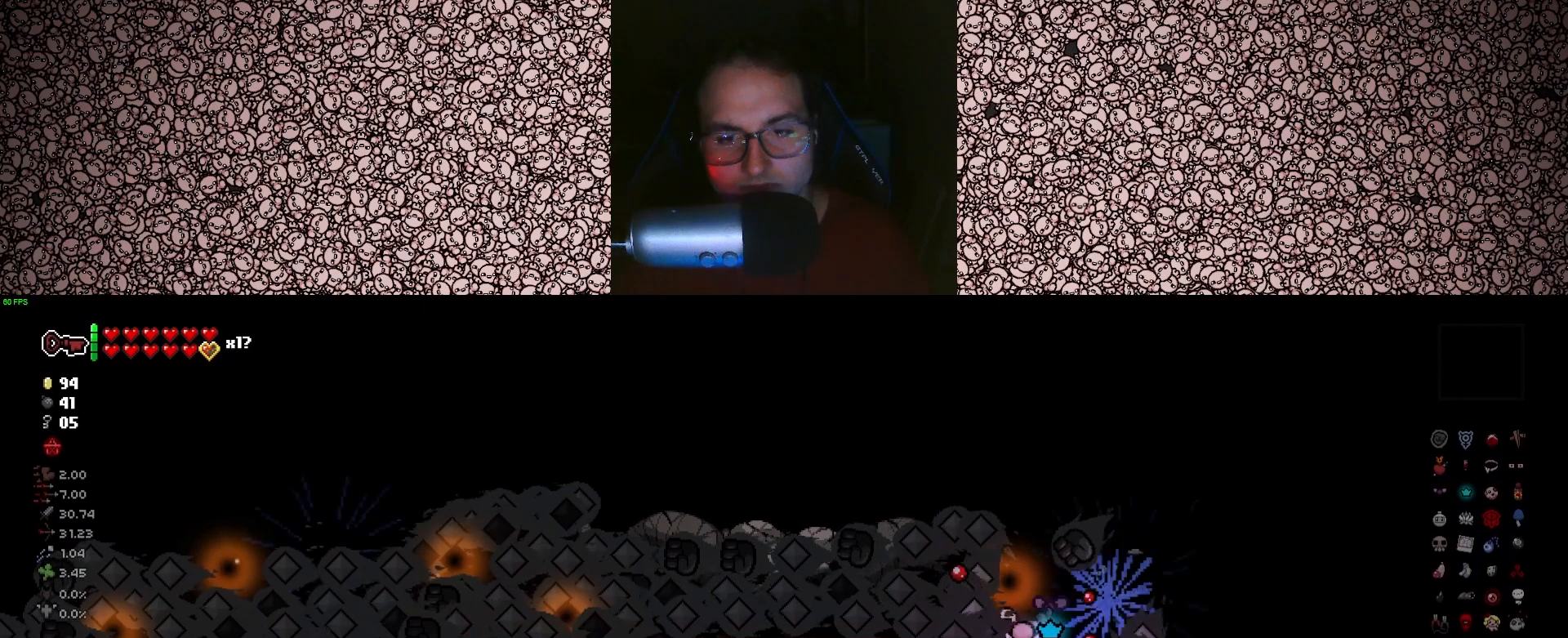
{"keys": [], "events": [[200, "s", "up"]]}
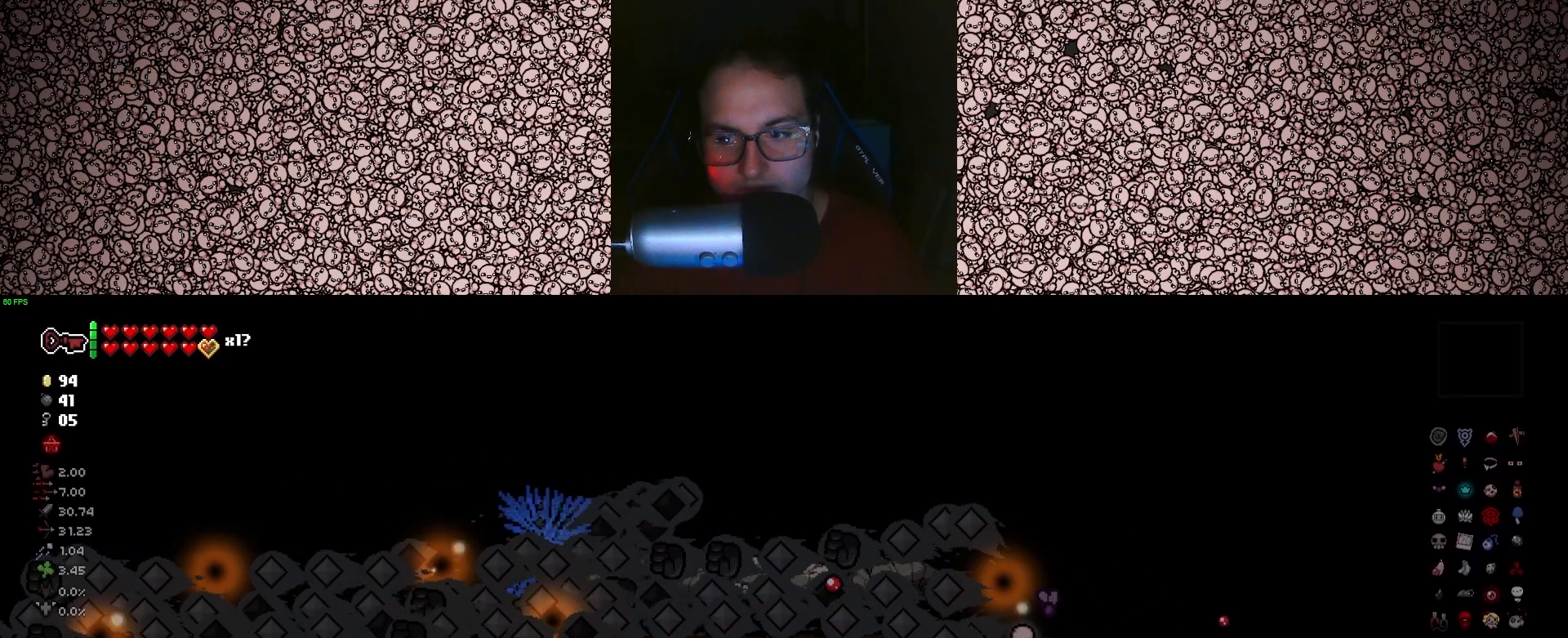
{"keys": [], "events": [[283, "w", "down"], [483, "w", "up"]]}
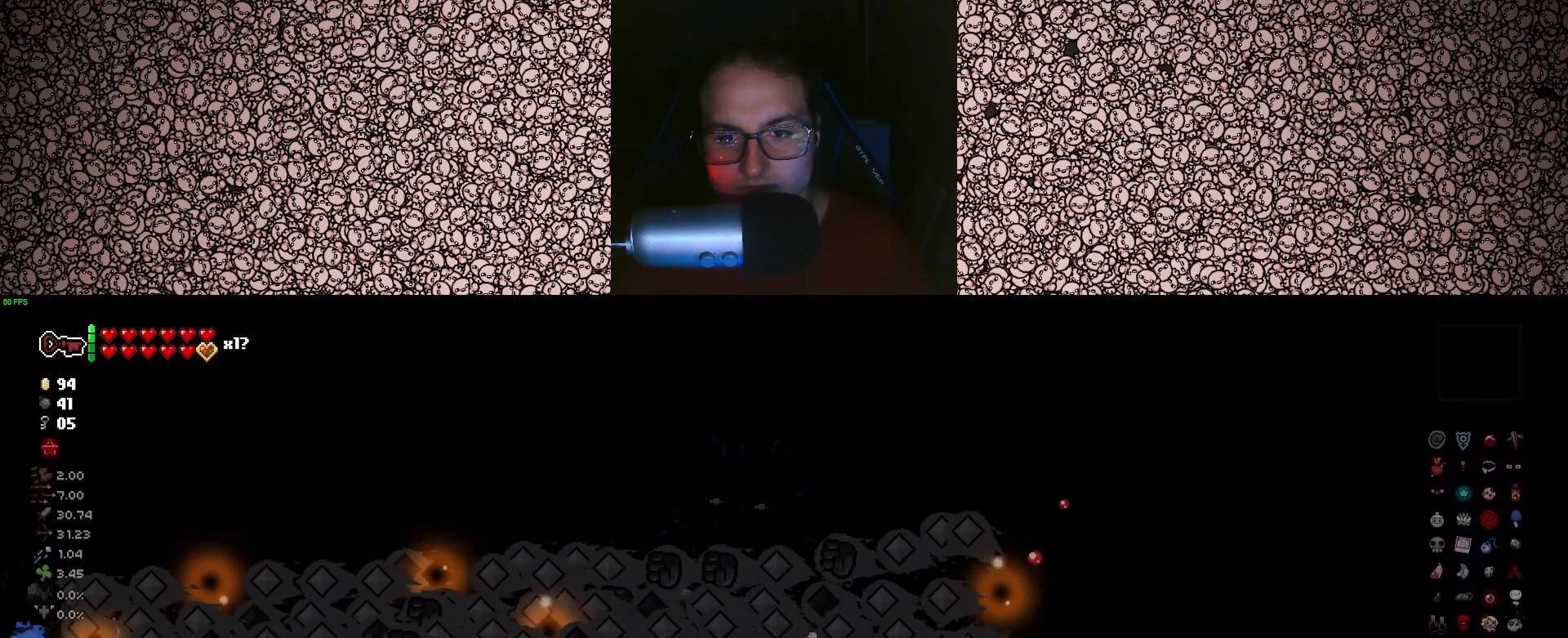
{"keys": [], "events": [[83, "q", "down"], [166, "q", "up"]]}
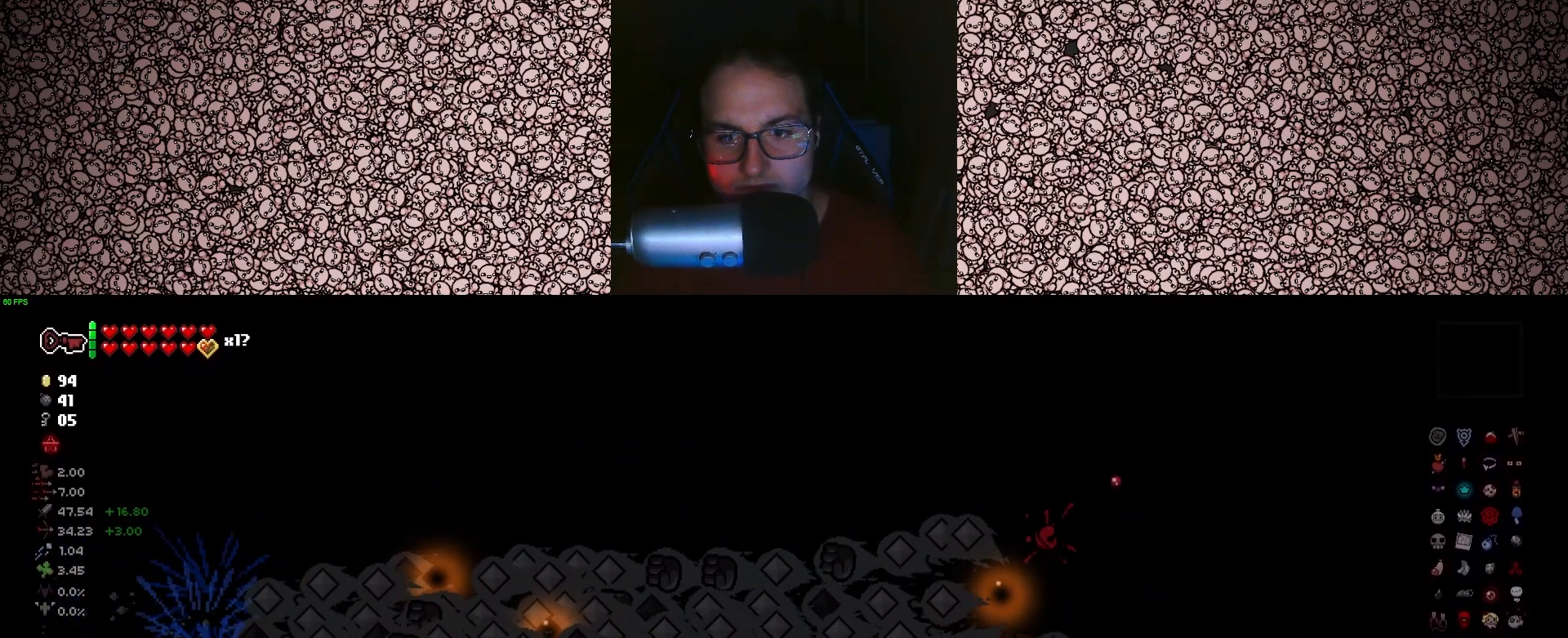
{"keys": ["a"], "events": [[33, "a", "down"], [166, "a", "up"], [483, "a", "down"]]}
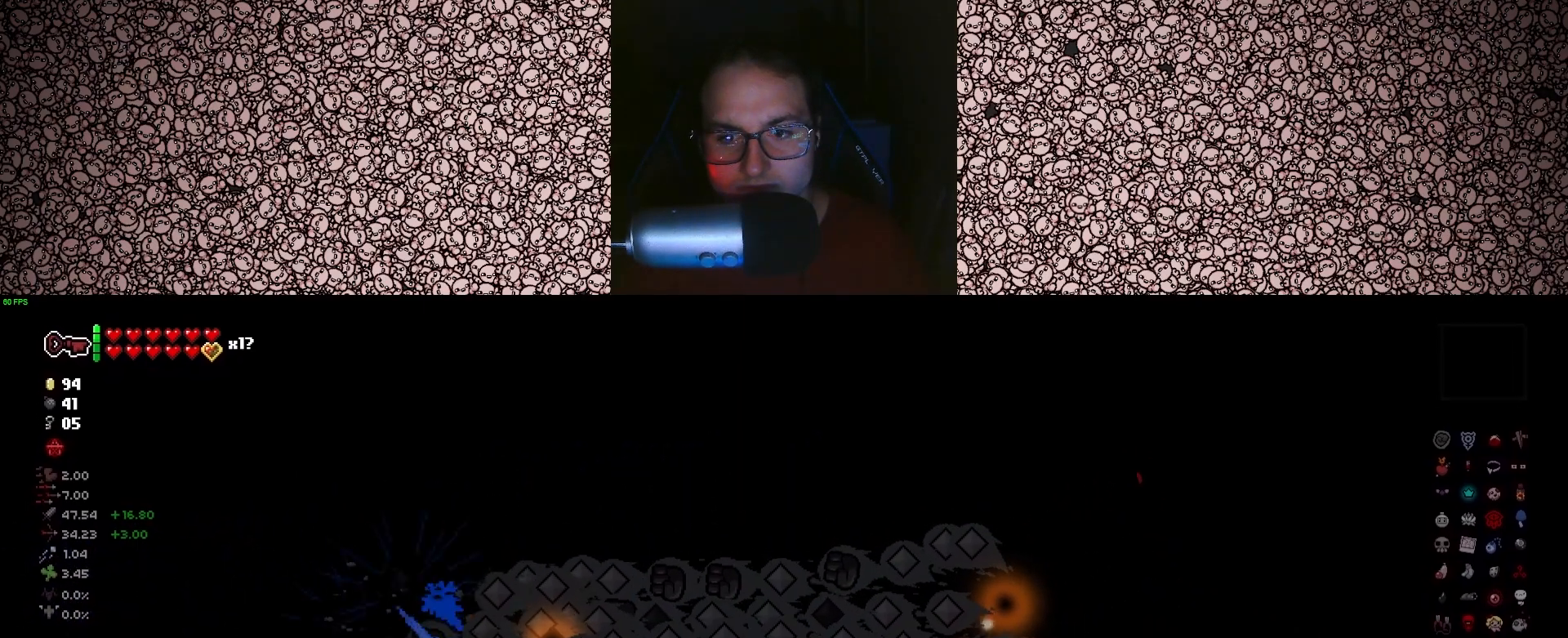
{"keys": ["a"], "events": [[66, "a", "up"], [250, "d", "down"], [316, "w", "down"], [350, "d", "up"], [433, "w", "up"], [450, "a", "down"]]}
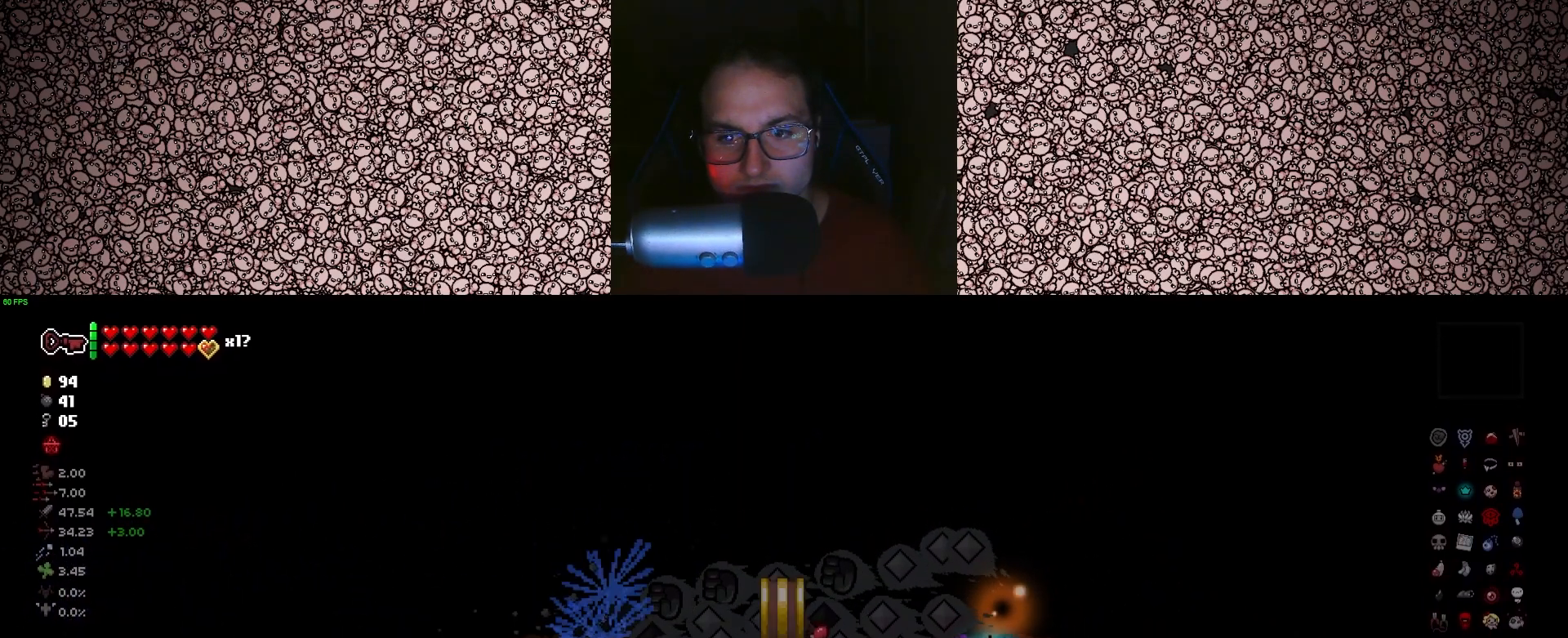
{"keys": ["a"], "events": [[66, "s", "down"], [83, "a", "up"], [166, "d", "down"], [183, "s", "up"], [316, "w", "down"], [333, "d", "up"], [400, "a", "down"], [400, "w", "up"]]}
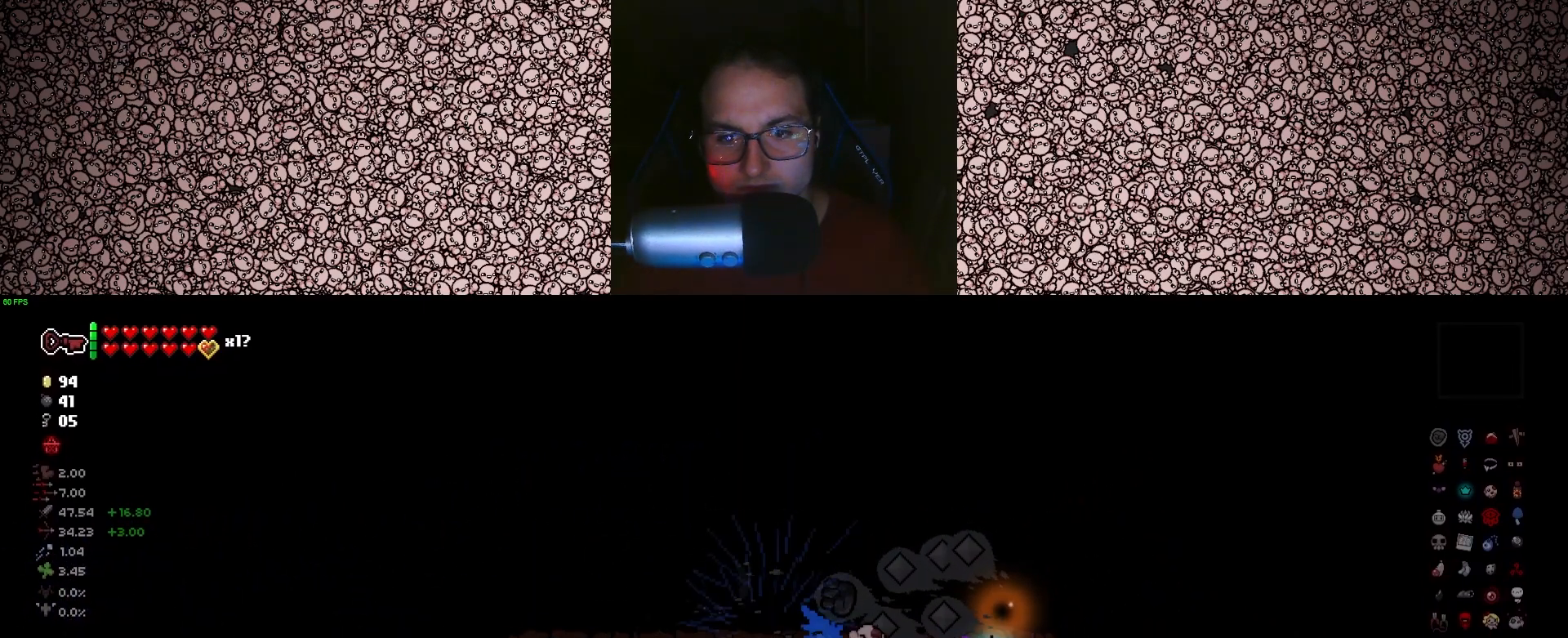
{"keys": ["s"], "events": [[50, "s", "down"], [66, "a", "up"], [150, "d", "down"], [200, "s", "up"], [283, "d", "up"], [450, "s", "down"]]}
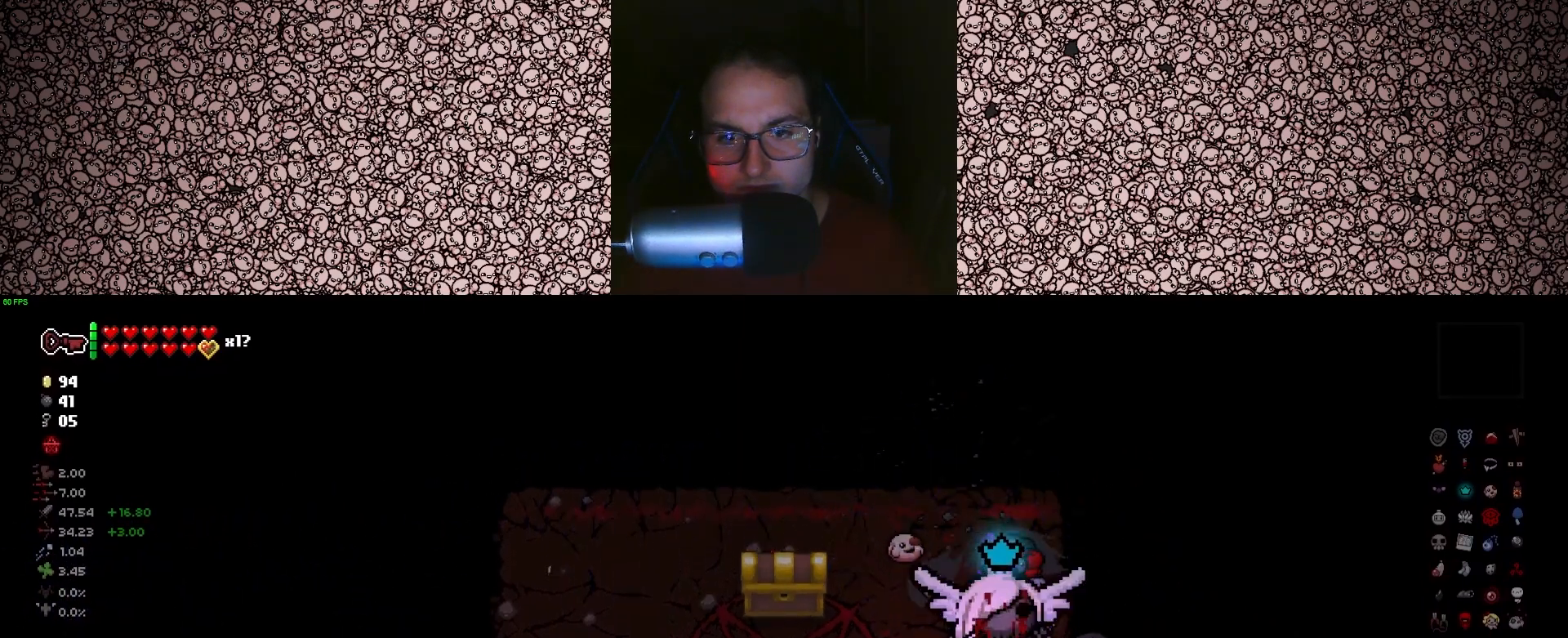
{"keys": [], "events": [[66, "a", "down"], [100, "s", "up"], [166, "a", "up"], [400, "escape", "down"], [483, "escape", "up"]]}
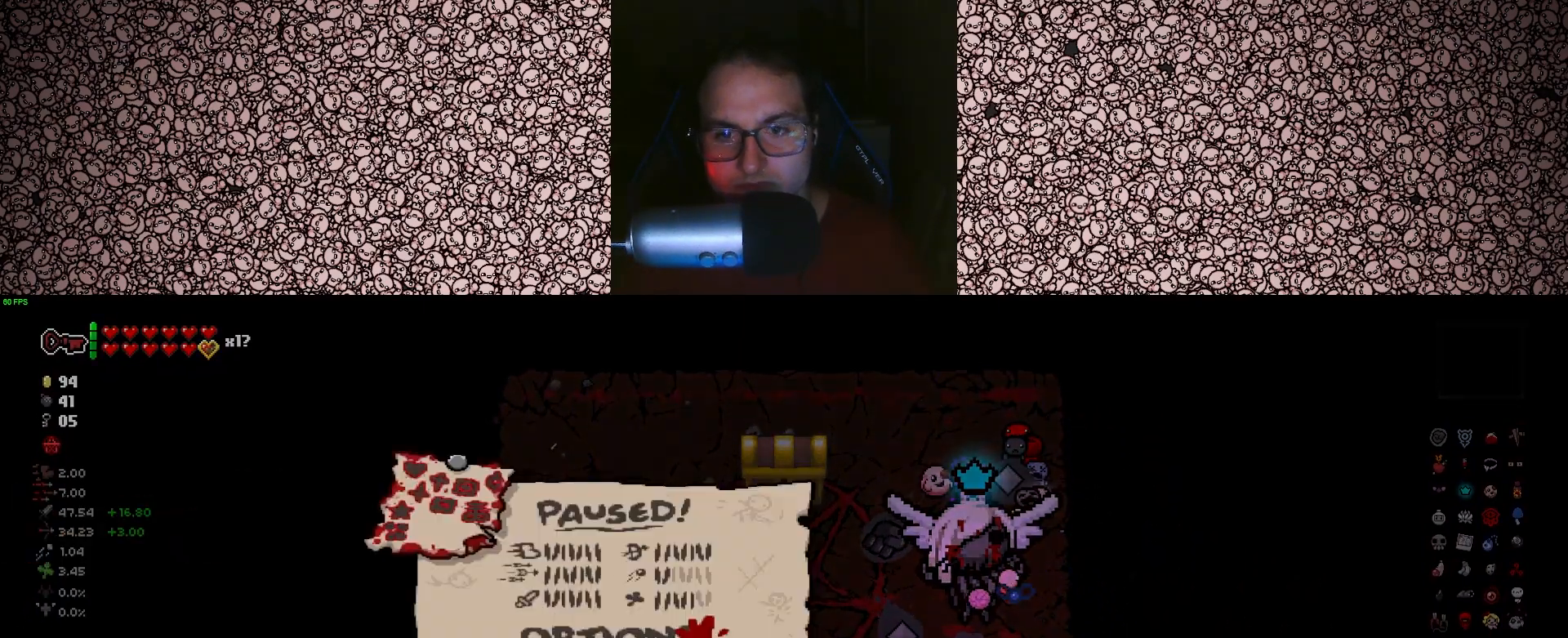
{"keys": [], "events": []}
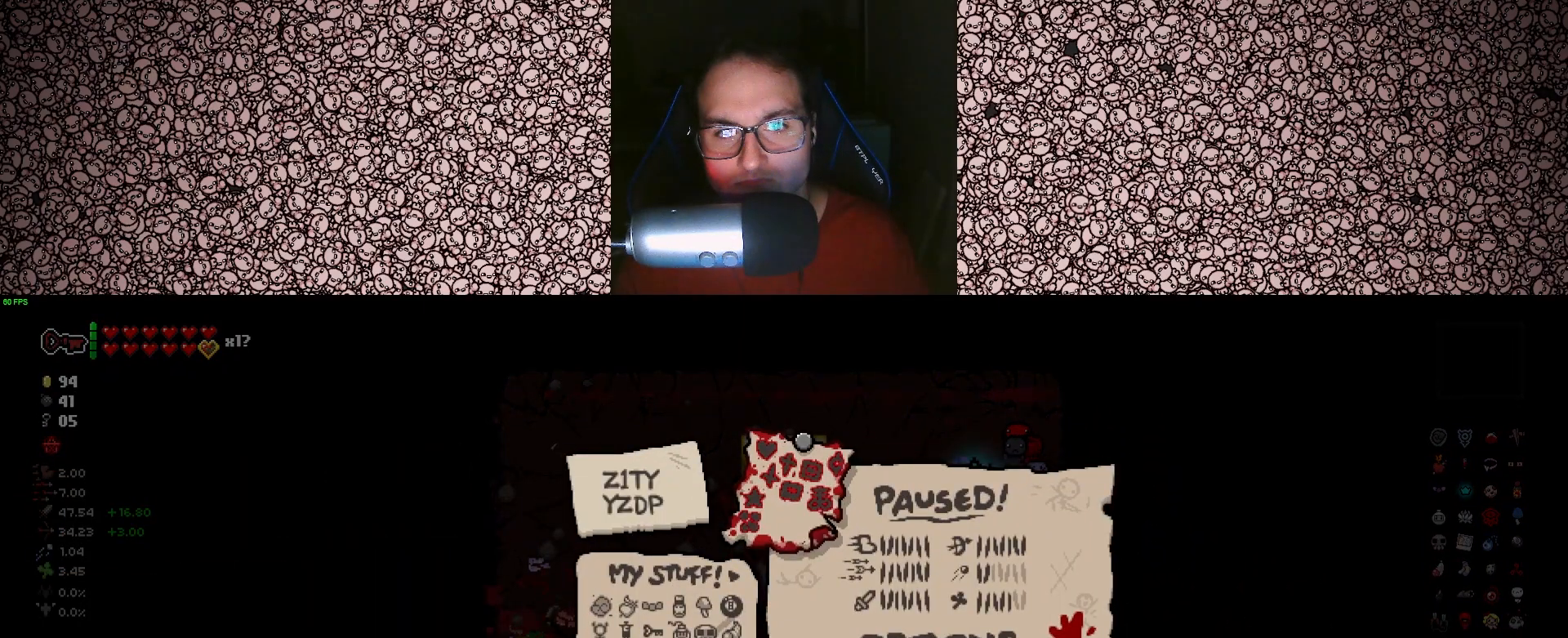
{"keys": [], "events": []}
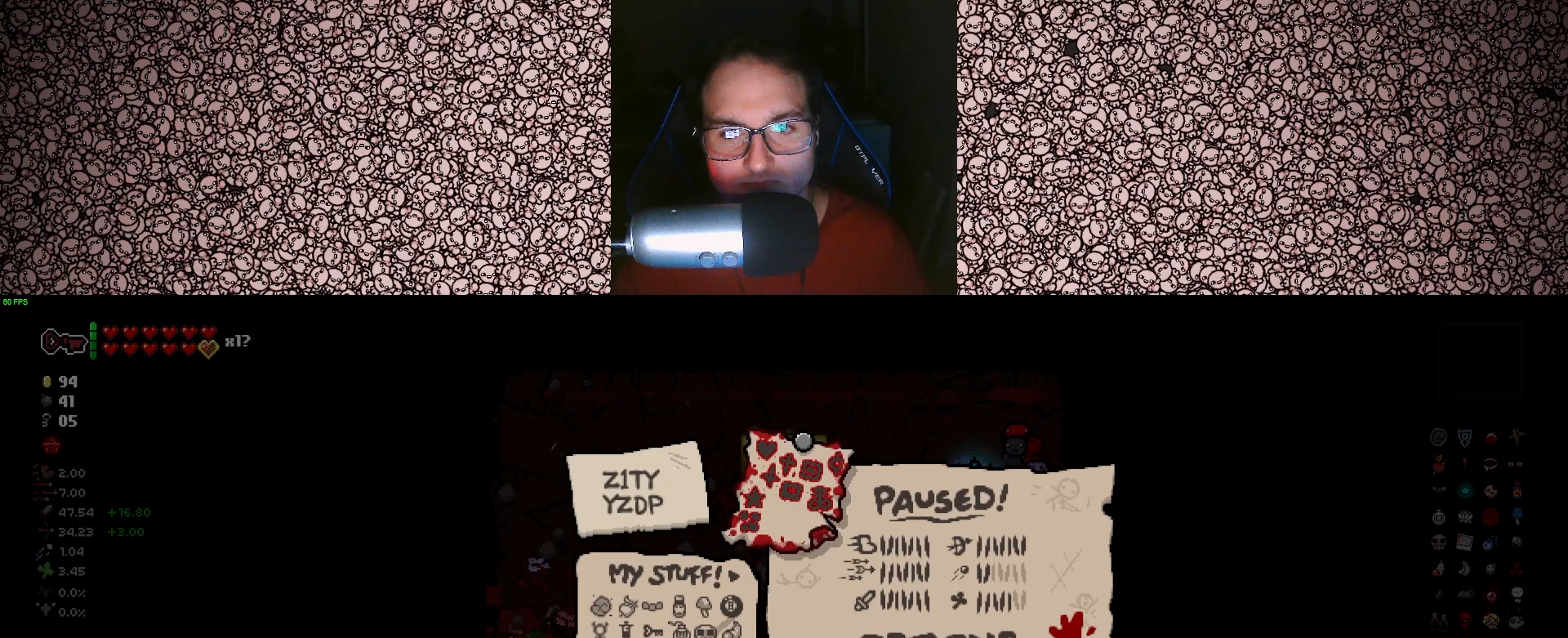
{"keys": [], "events": []}
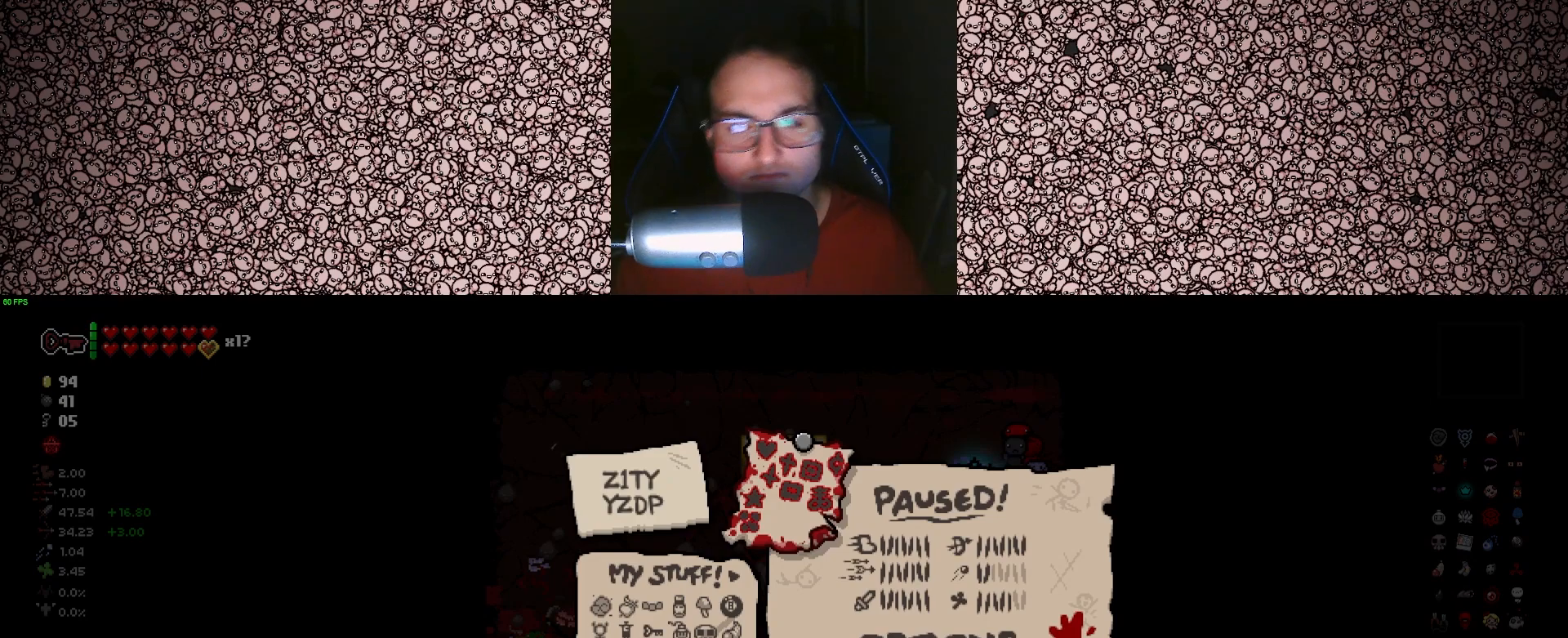
{"keys": [], "events": []}
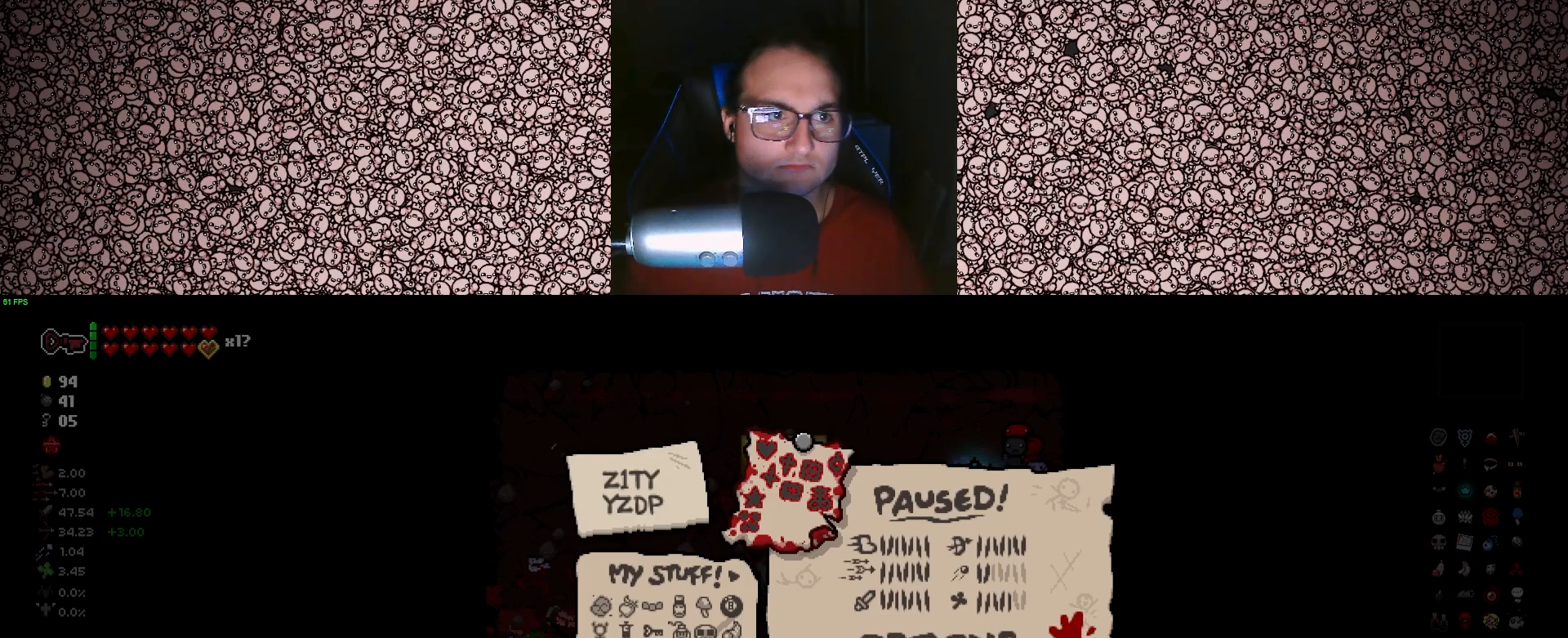
{"keys": [], "events": []}
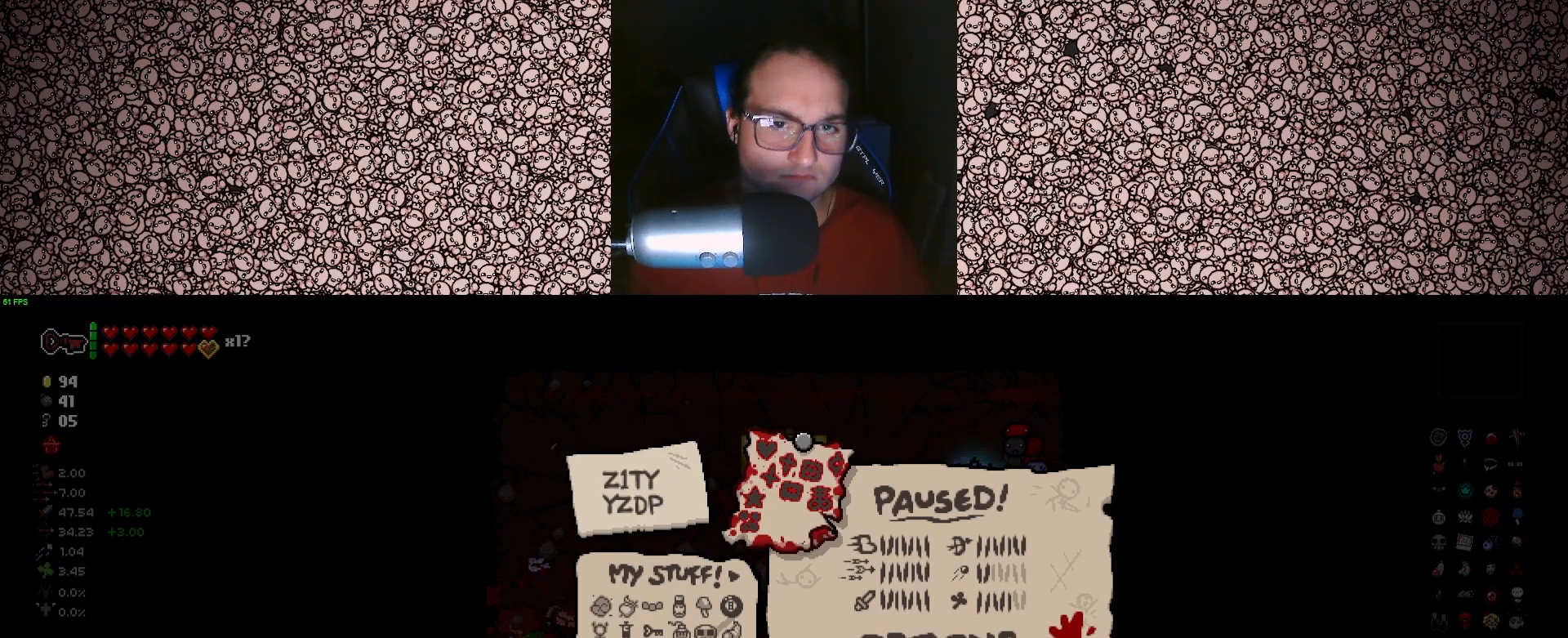
{"keys": [], "events": [[383, "escape", "down"], [466, "escape", "up"]]}
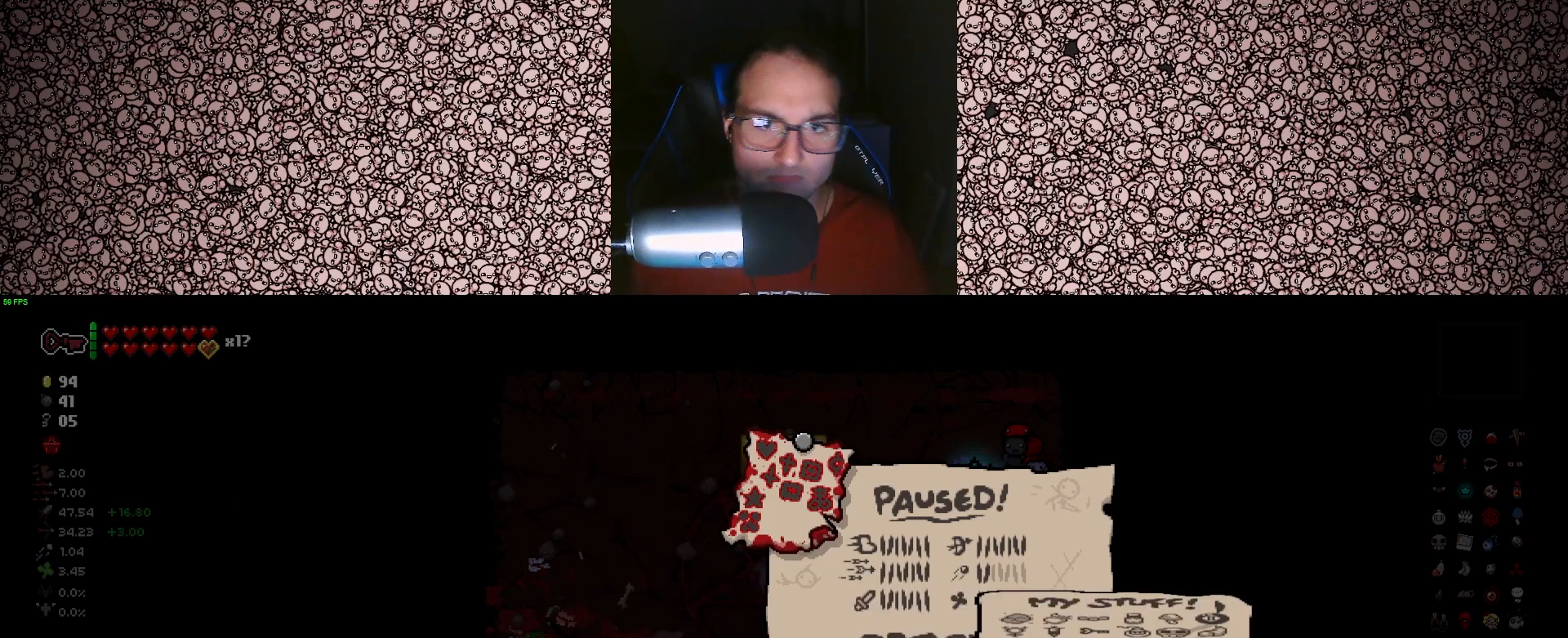
{"keys": ["w"], "events": [[466, "w", "down"]]}
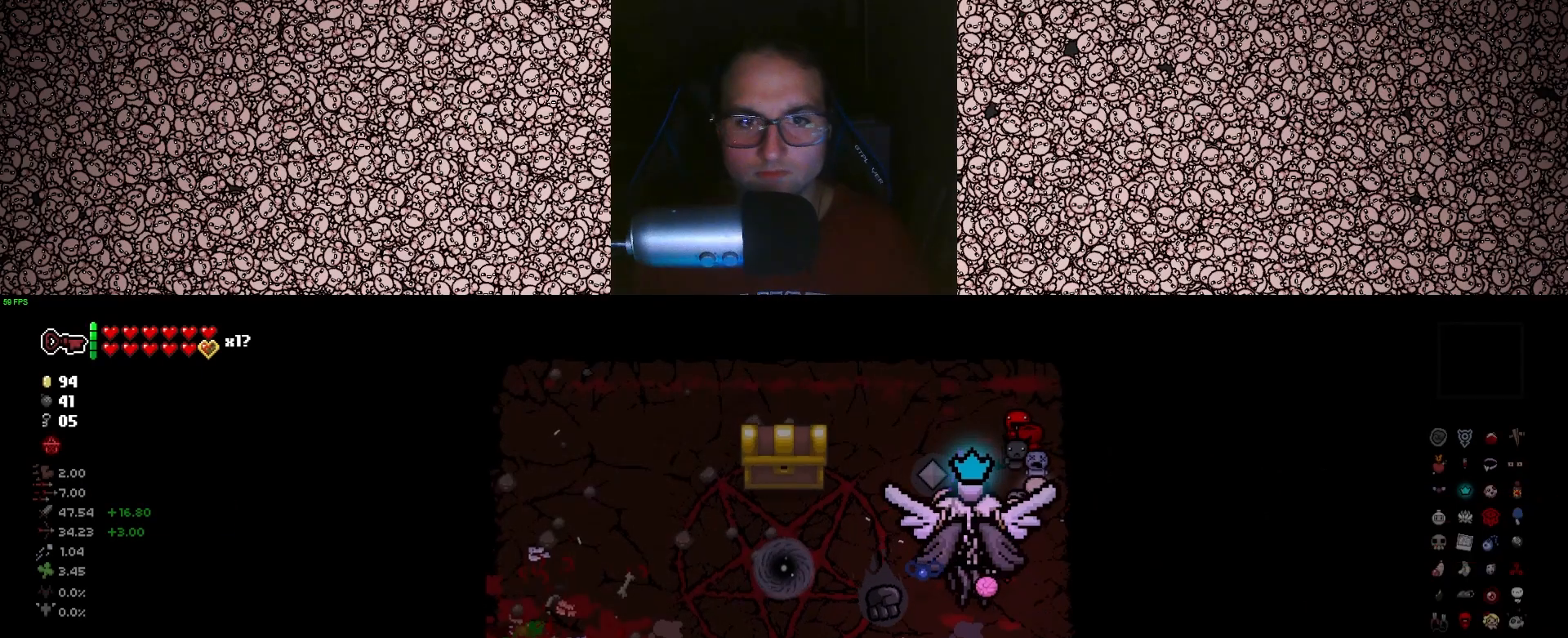
{"keys": ["a"], "events": [[300, "a", "down"], [416, "w", "up"]]}
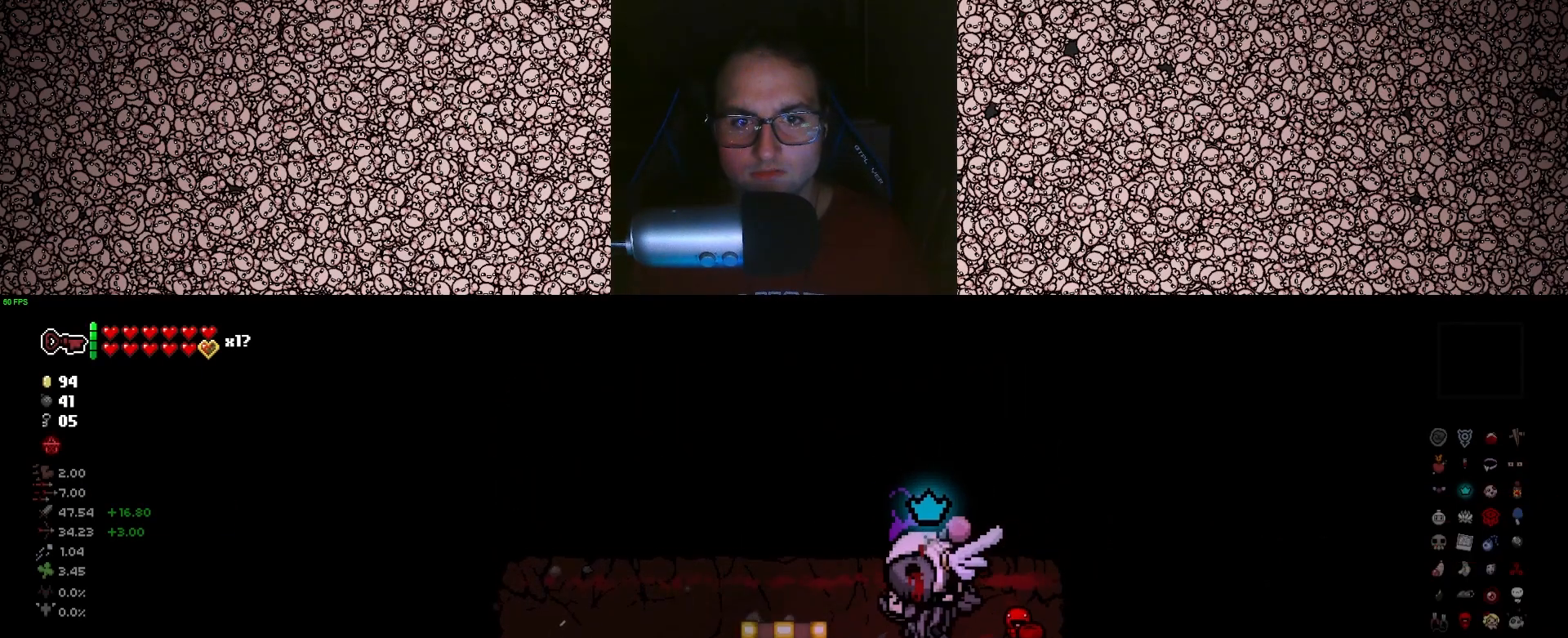
{"keys": ["s"], "events": [[150, "a", "up"], [500, "s", "down"]]}
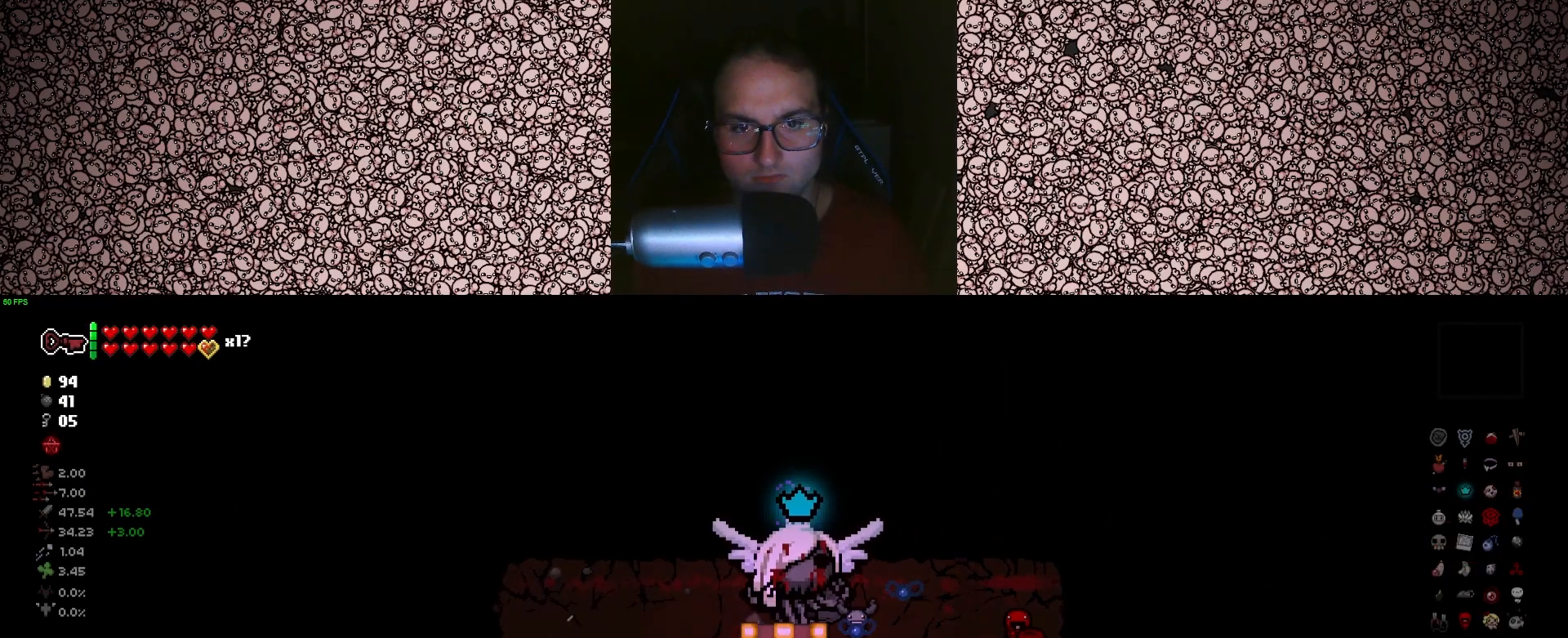
{"keys": [], "events": [[150, "s", "up"]]}
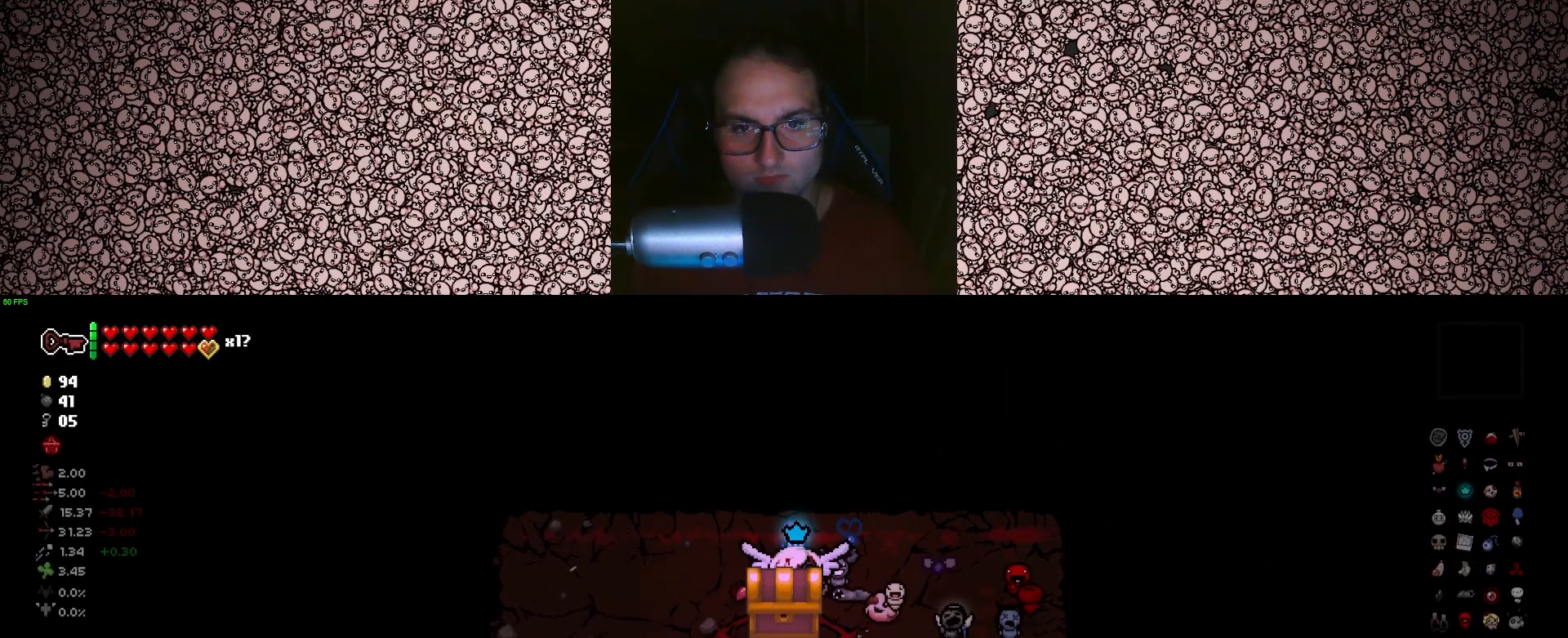
{"keys": [], "events": []}
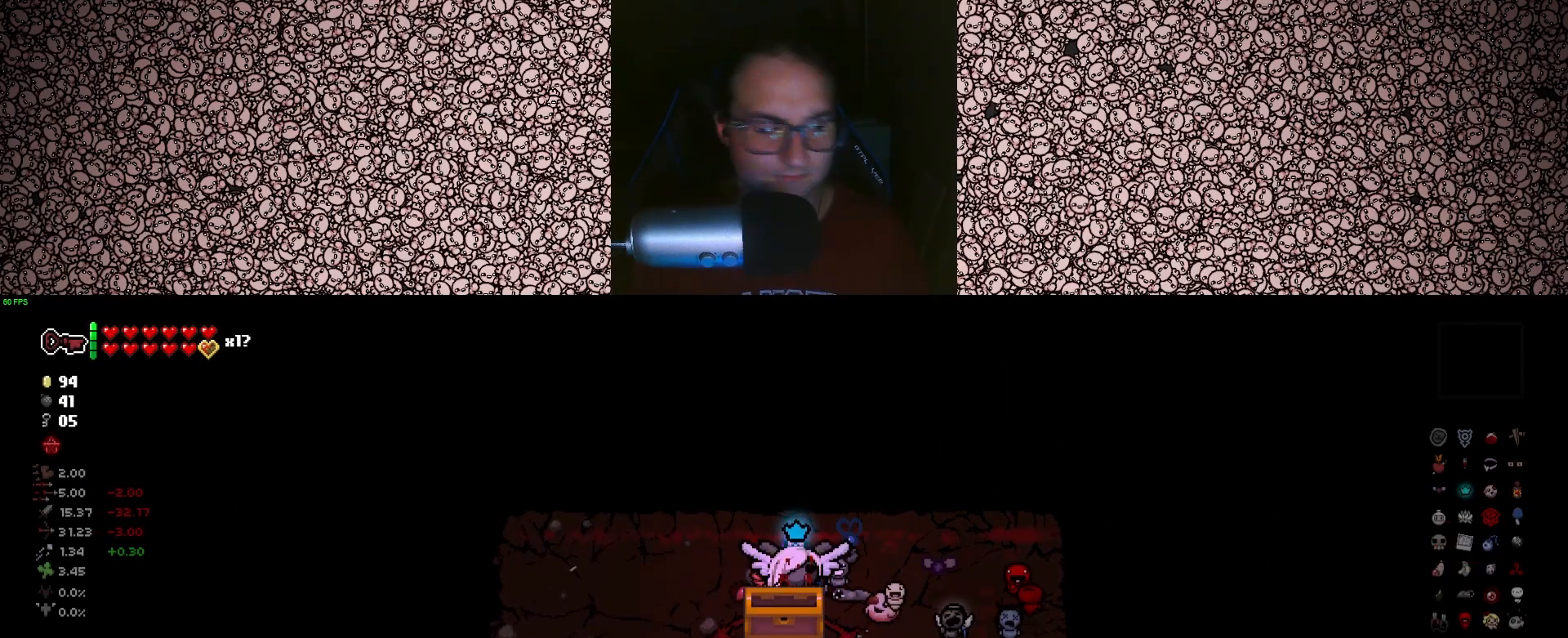
{"keys": [], "events": []}
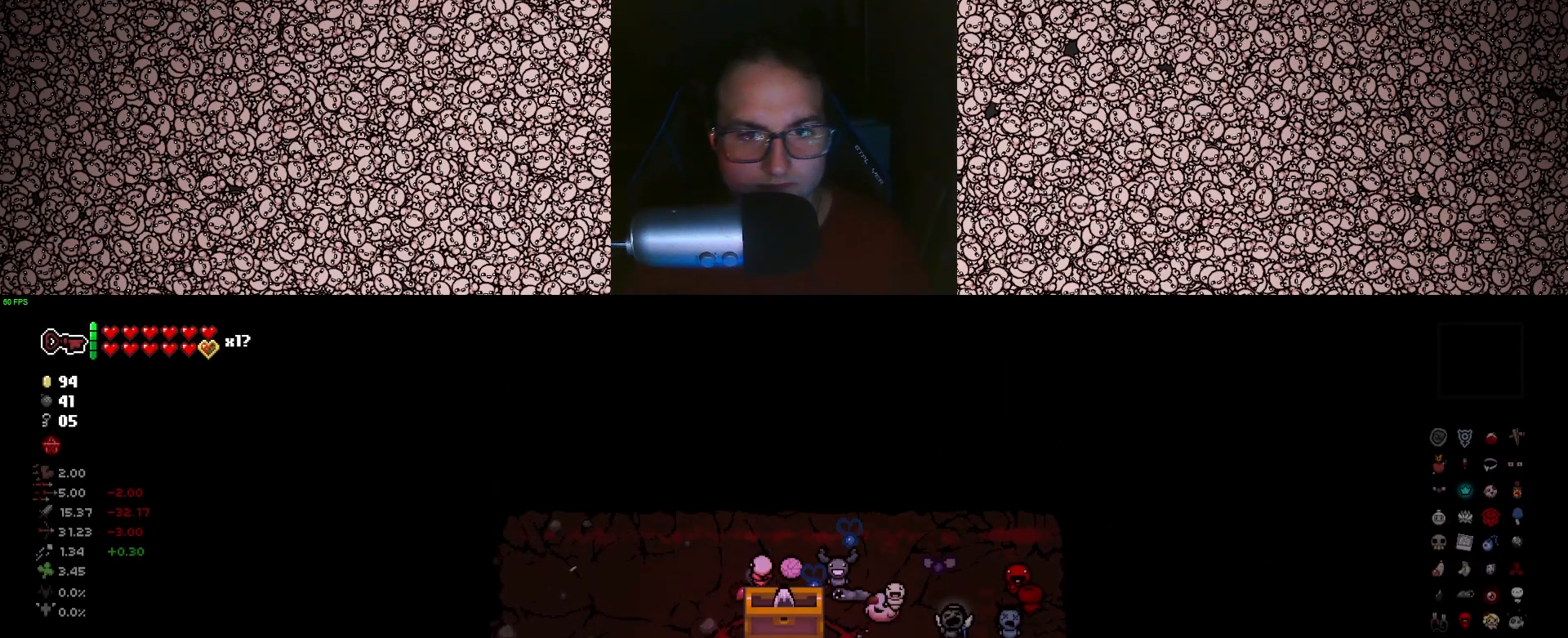
{"keys": [], "events": []}
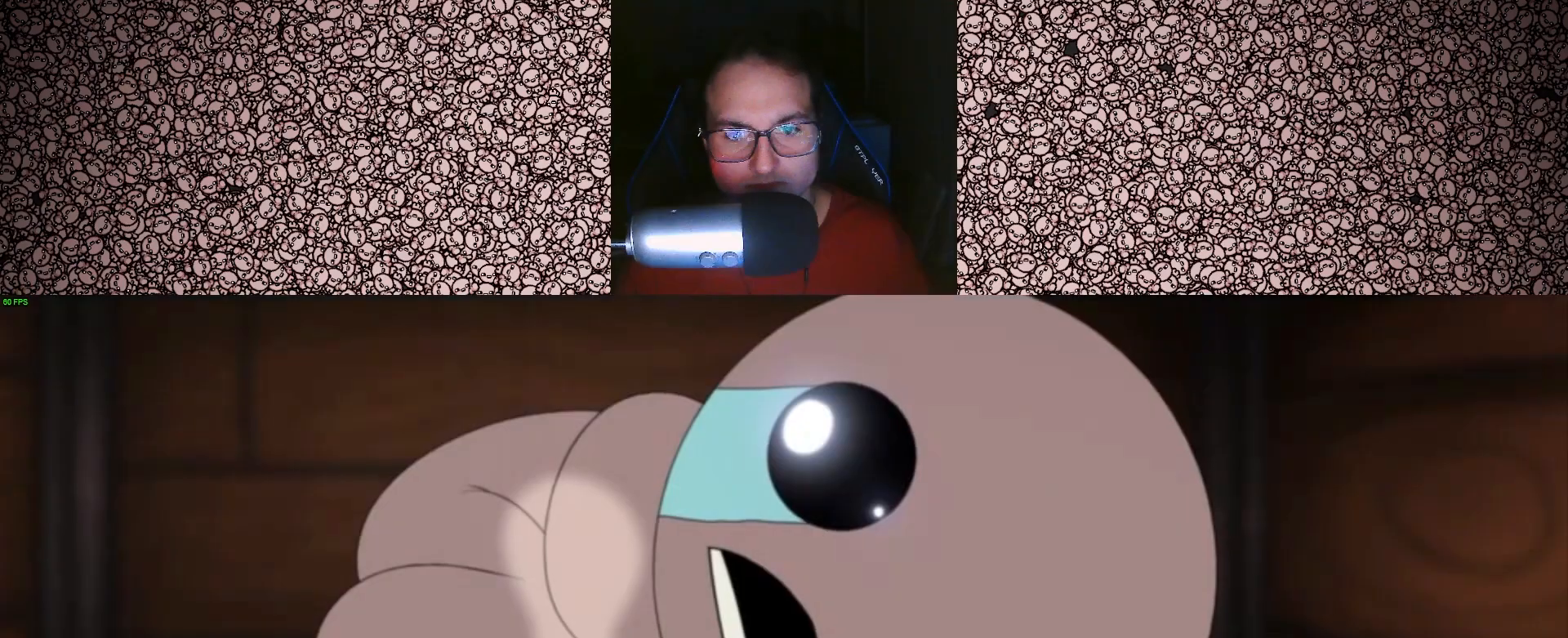
{"keys": [], "events": [[383, "space", "down"], [466, "space", "up"]]}
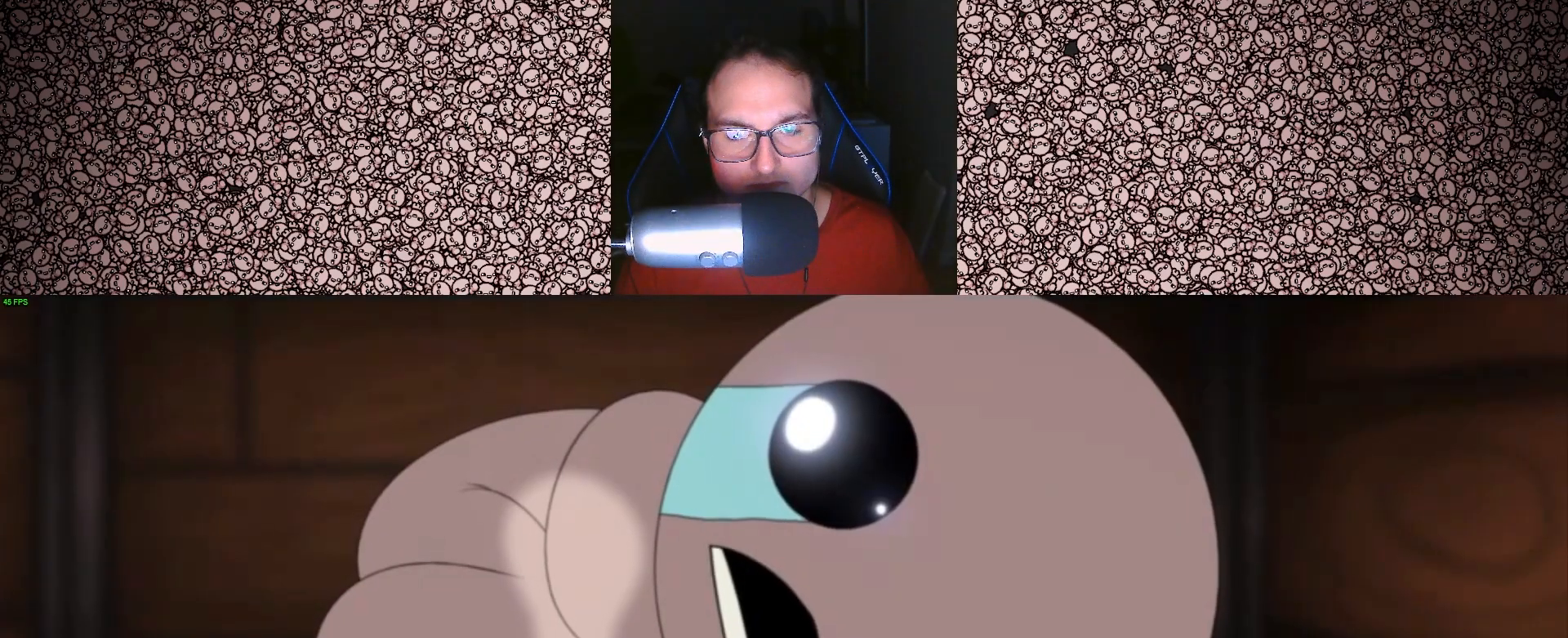
{"keys": [], "events": []}
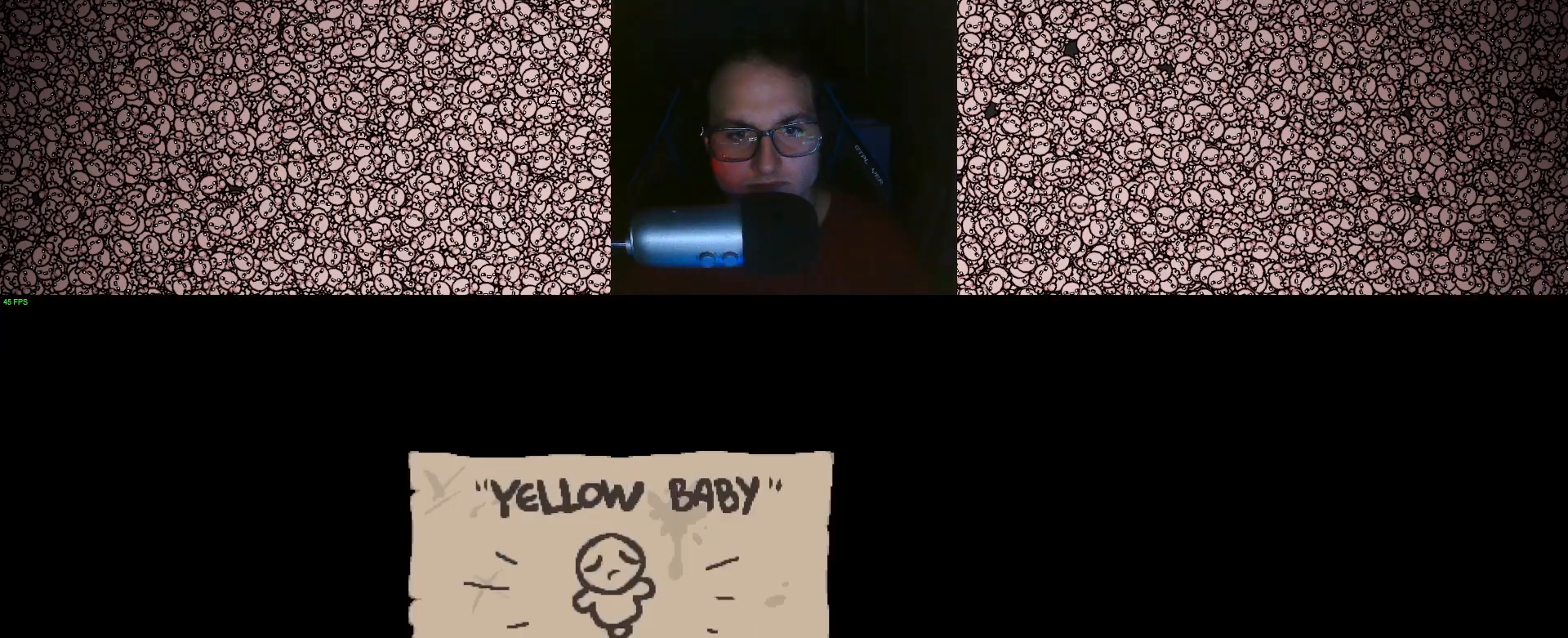
{"keys": [], "events": []}
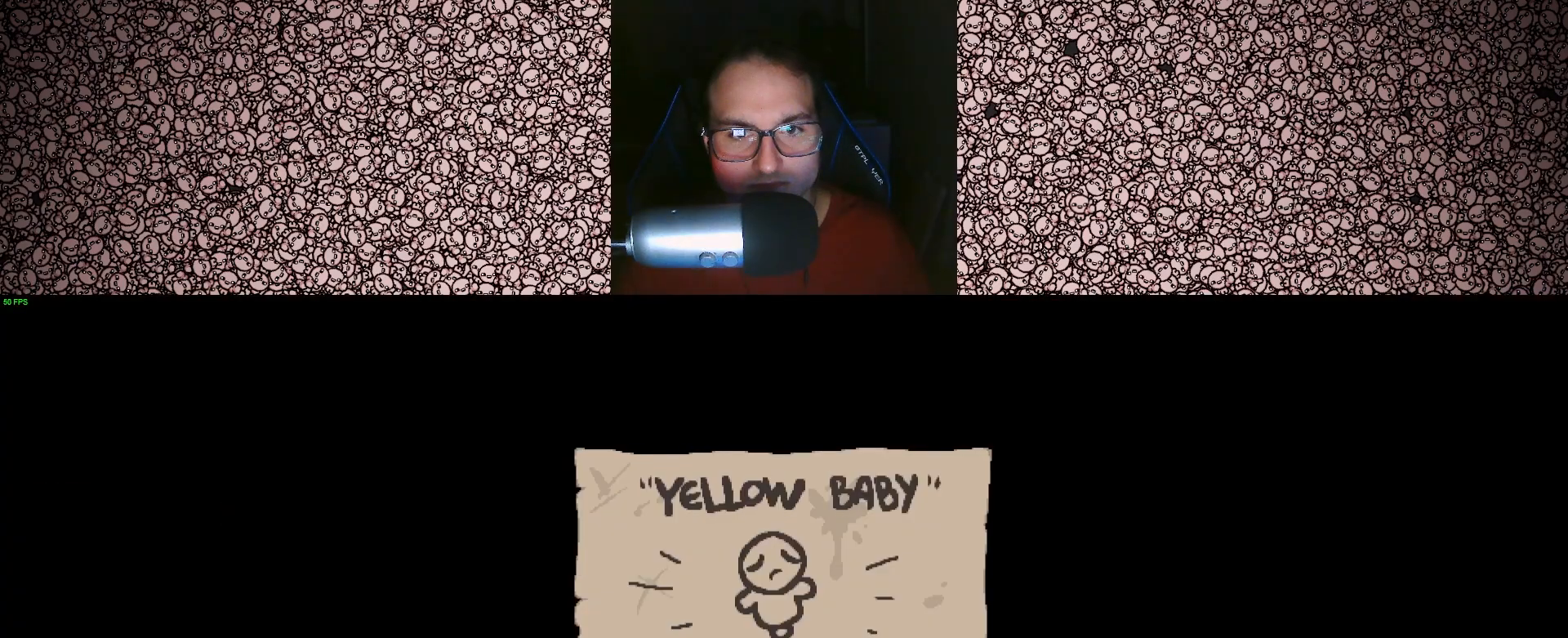
{"keys": [], "events": []}
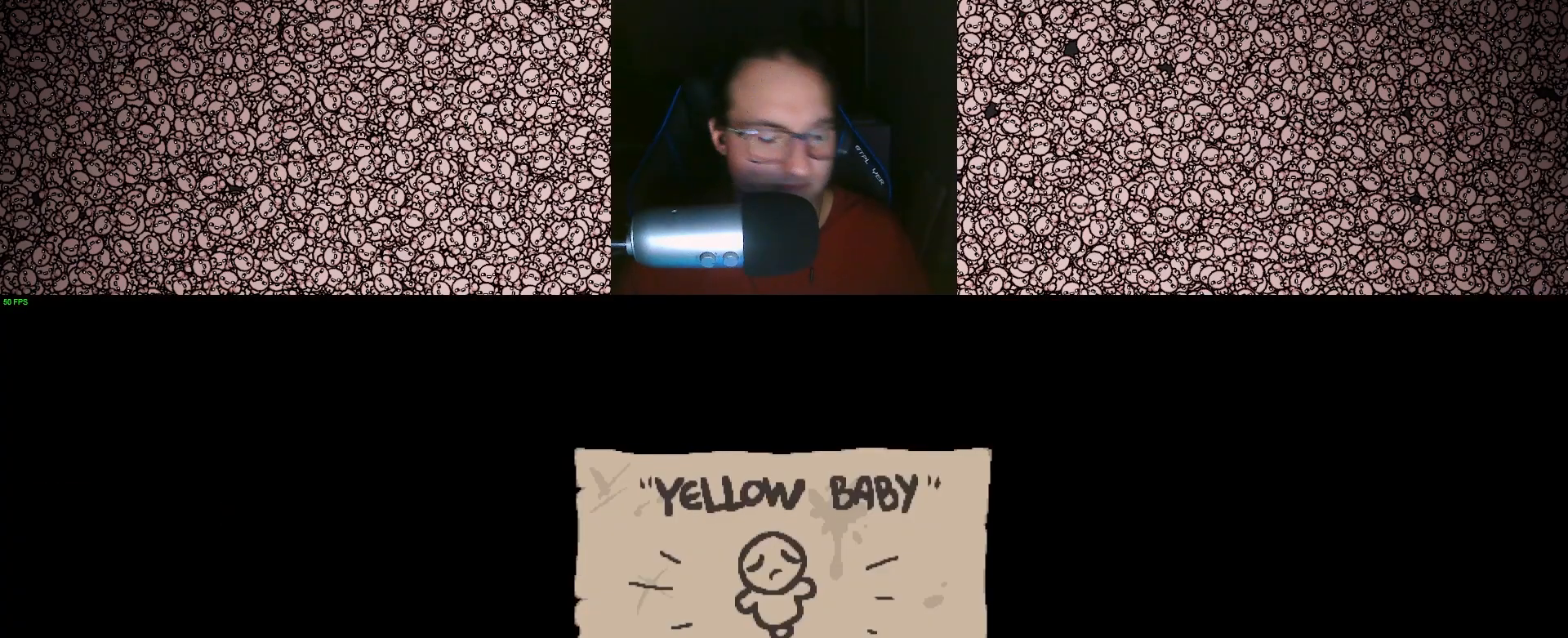
{"keys": [], "events": []}
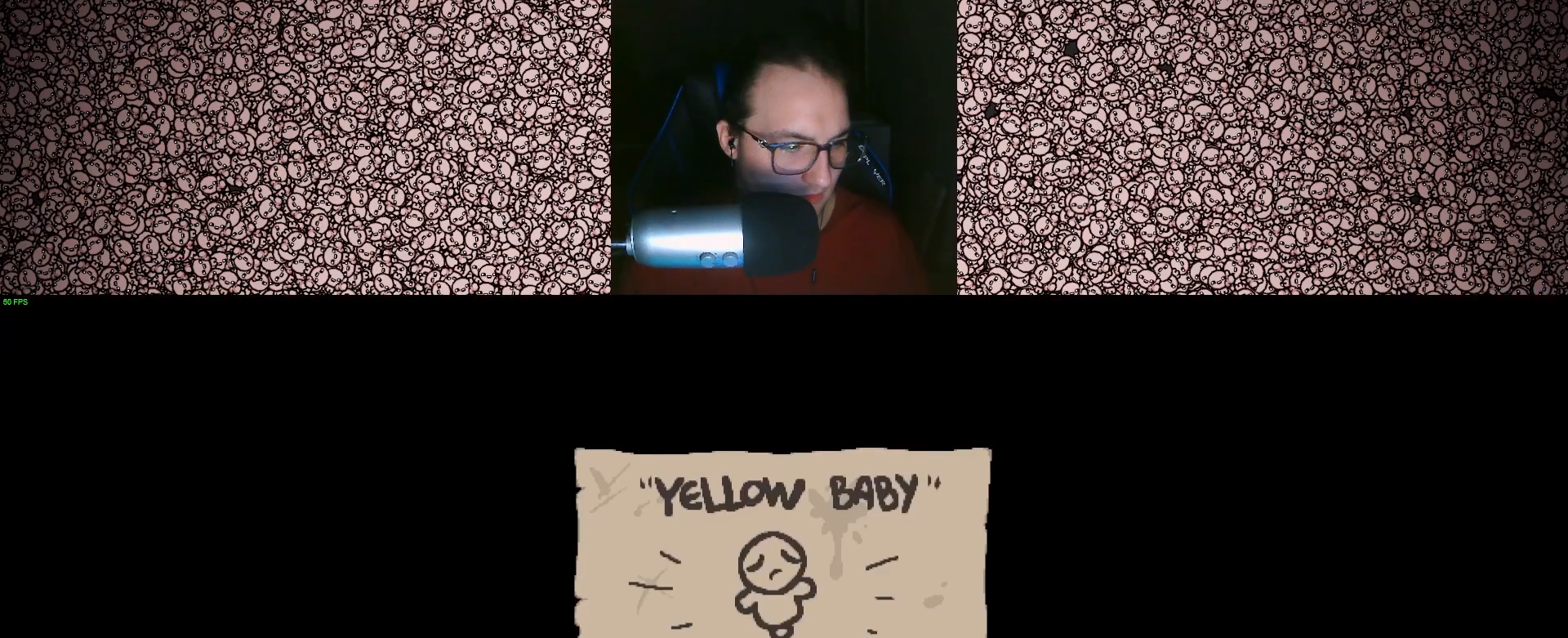
{"keys": [], "events": []}